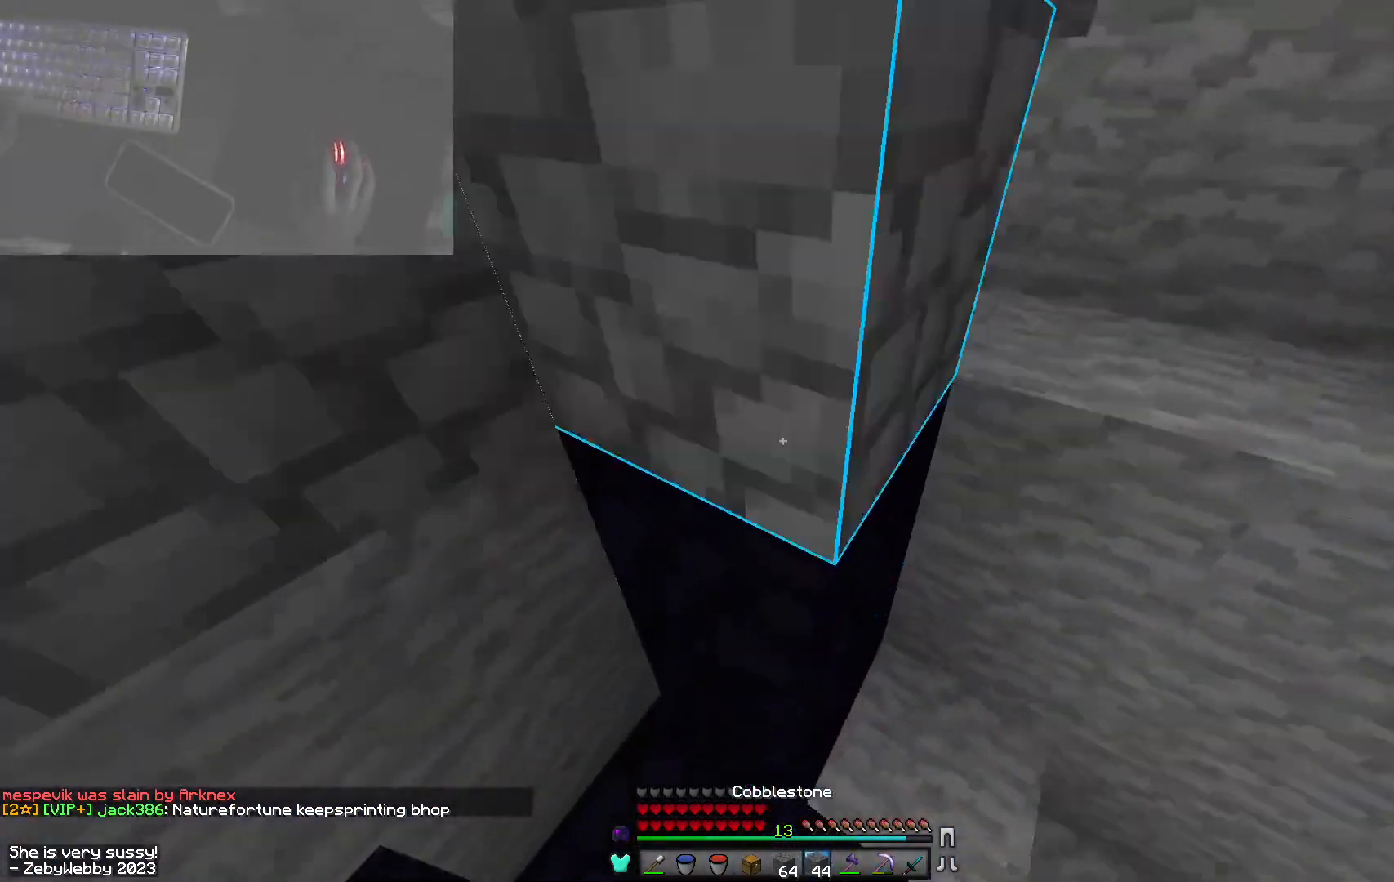
Gameplay with keyboard and mouse; each line is a JSON object with the keys and mouse buttons held at the frame after it. "events" lists presses ("down") and releases ("up") of "a", "d", "s", "sneak", "space", "w", "mouse_left" and "mouse_right" between this image and that frame as [ms after this image, input, new state], when the widget could be followed in between. "mouse_left", "mouse_right" = the "left", "right" buttons of the "mouse" list. No other keys are recorded. Fast repeated clicks can show as one long hold. Mouse movement is not recorded. Key names are as the overlay labels them; some are game actions (e.g. jump) rather than physical keys.
{"keys": [], "mouse": [], "events": [[84, "mouse_right", "up"]]}
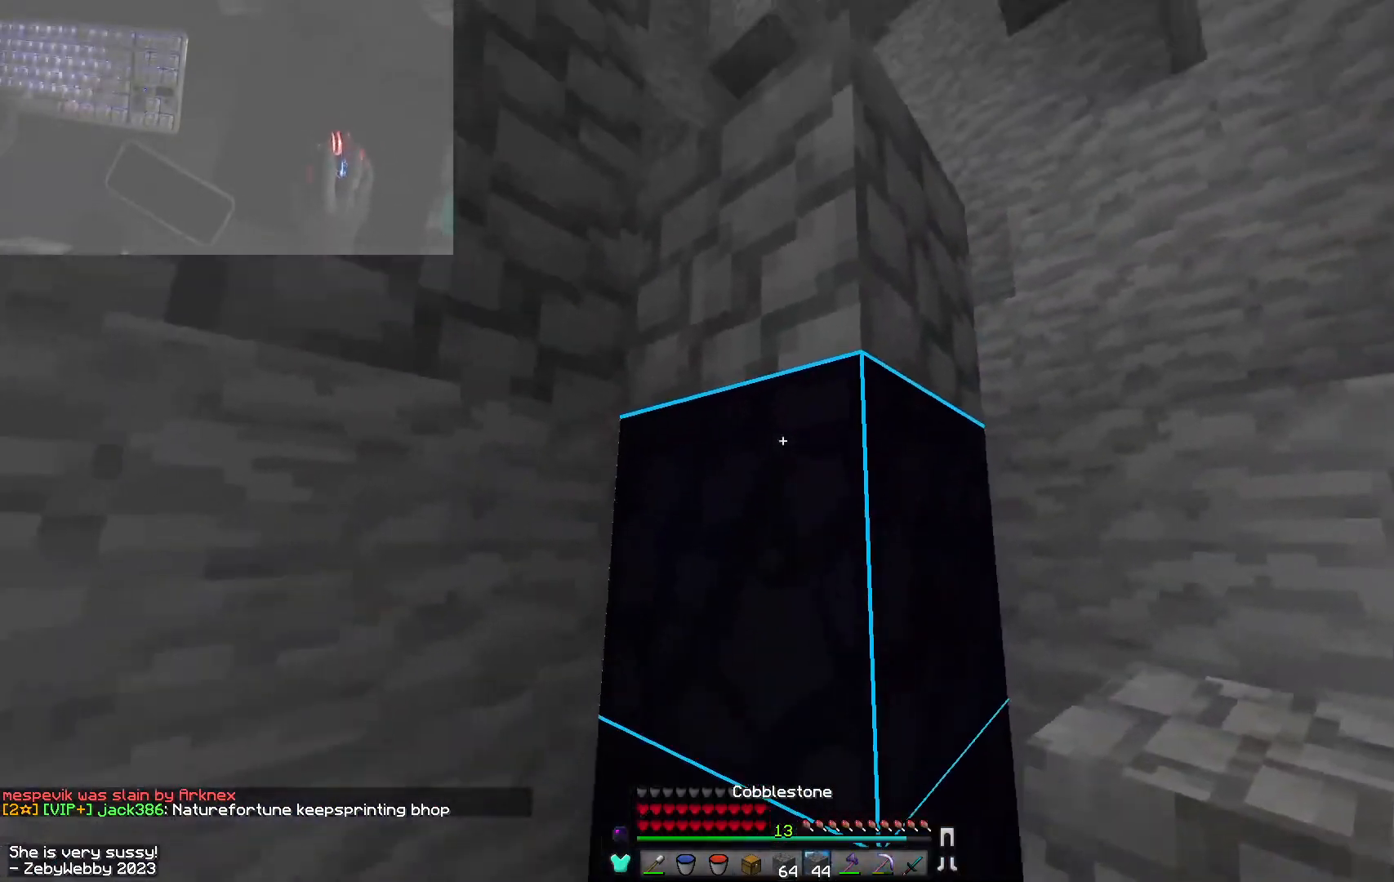
{"keys": ["d", "w"], "mouse": ["left"], "events": [[184, "mouse_left", "down"], [450, "d", "down"], [484, "w", "down"]]}
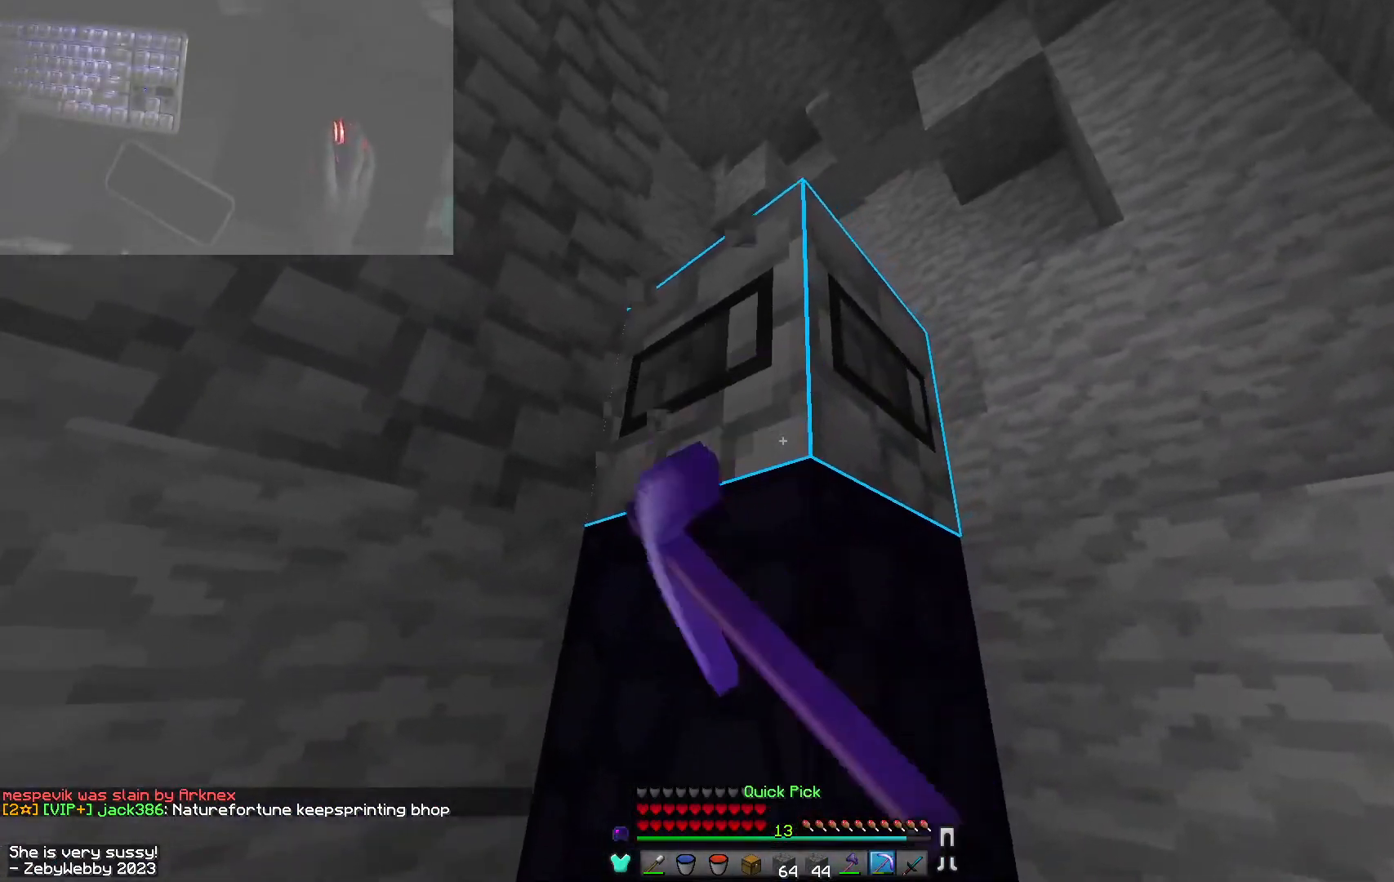
{"keys": [], "mouse": ["left"], "events": [[184, "w", "up"], [350, "d", "up"]]}
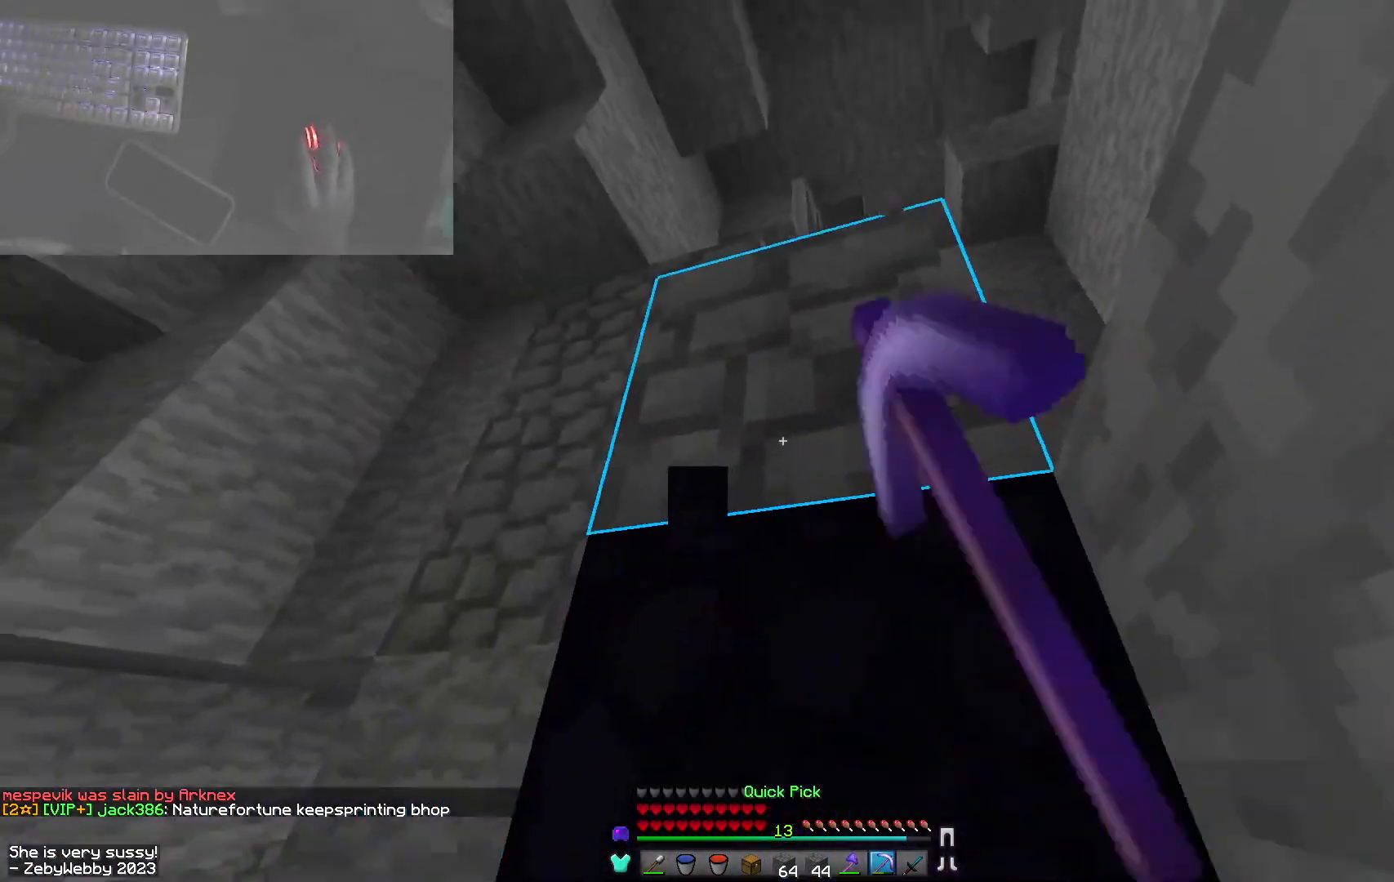
{"keys": ["d"], "mouse": ["left"], "events": [[284, "d", "down"]]}
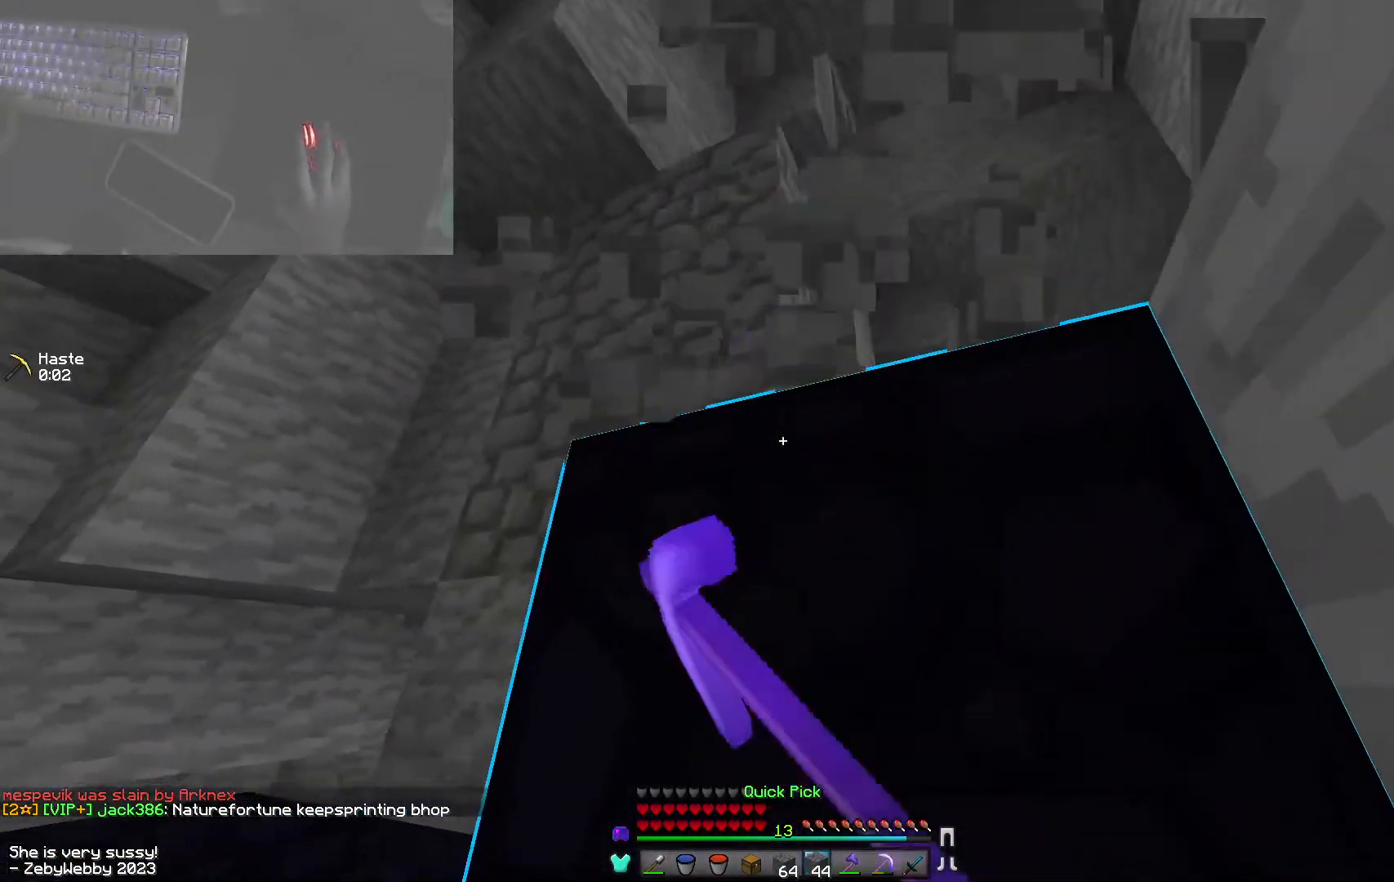
{"keys": [], "mouse": [], "events": [[84, "mouse_left", "up"], [367, "s", "down"], [417, "d", "up"], [450, "s", "up"]]}
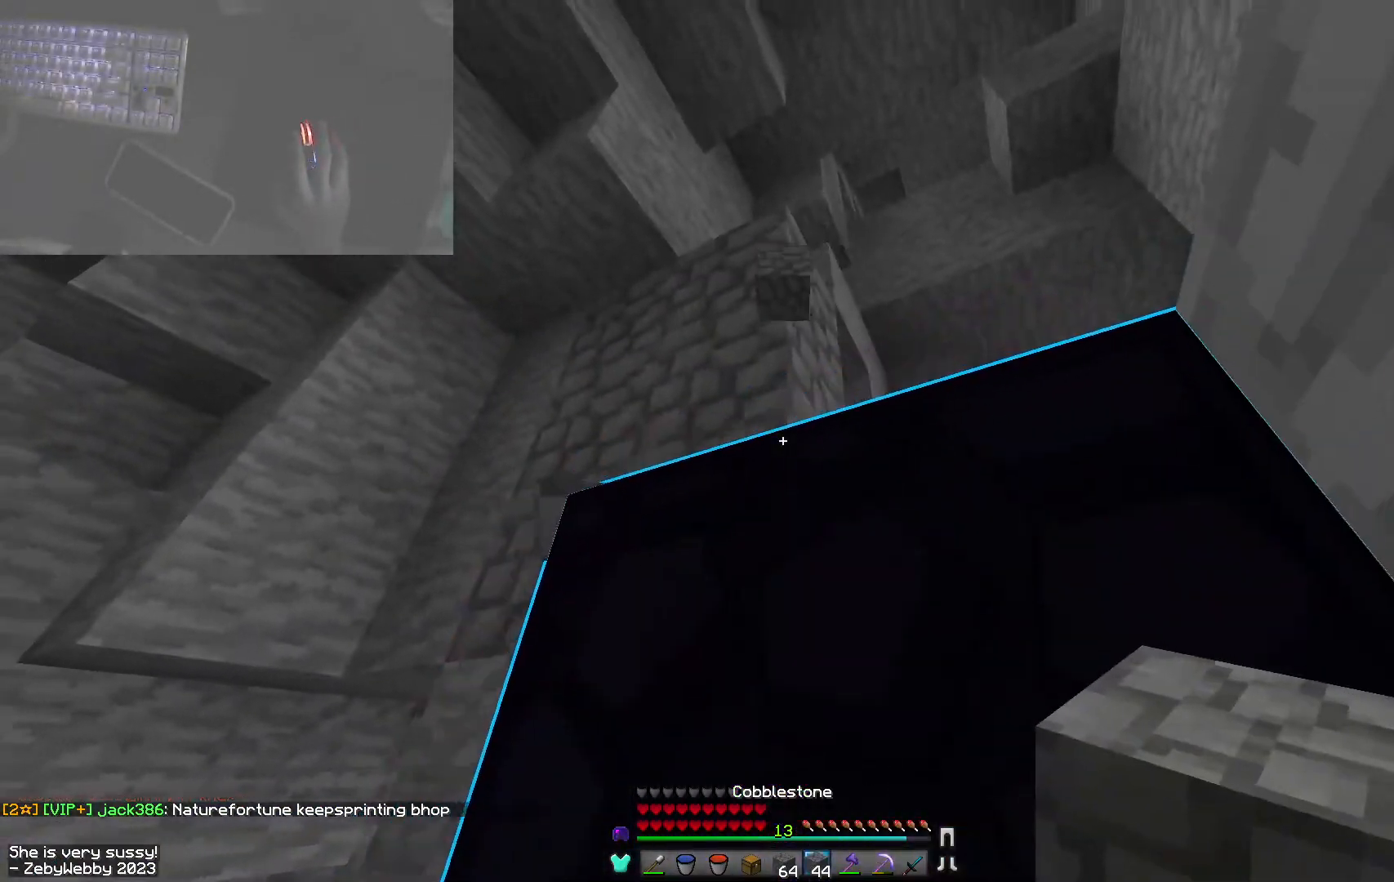
{"keys": ["a"], "mouse": [], "events": [[167, "mouse_right", "down"], [284, "mouse_right", "up"], [384, "a", "down"]]}
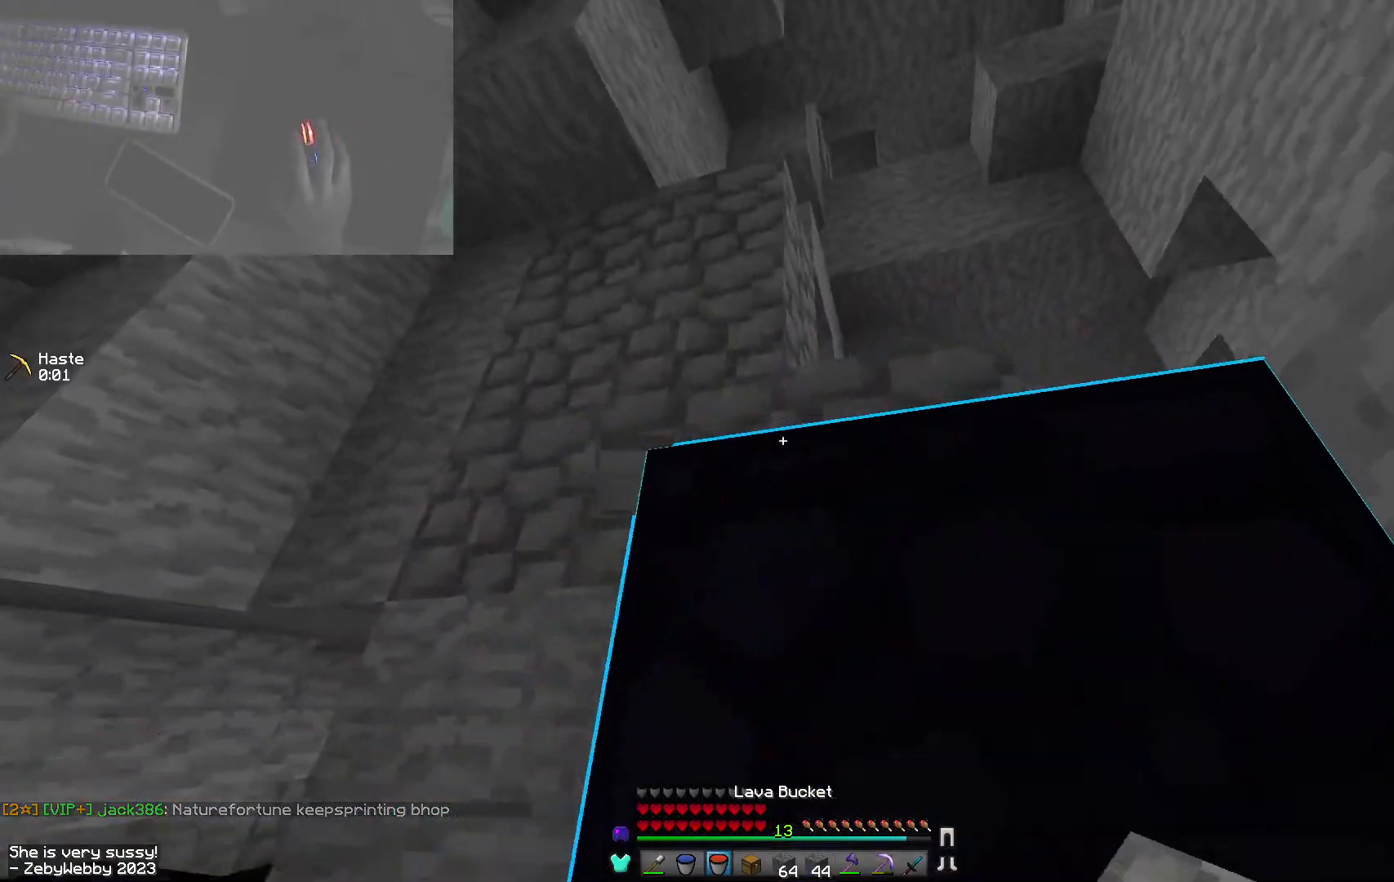
{"keys": [], "mouse": [], "events": [[234, "s", "down"], [267, "a", "up"], [467, "s", "up"]]}
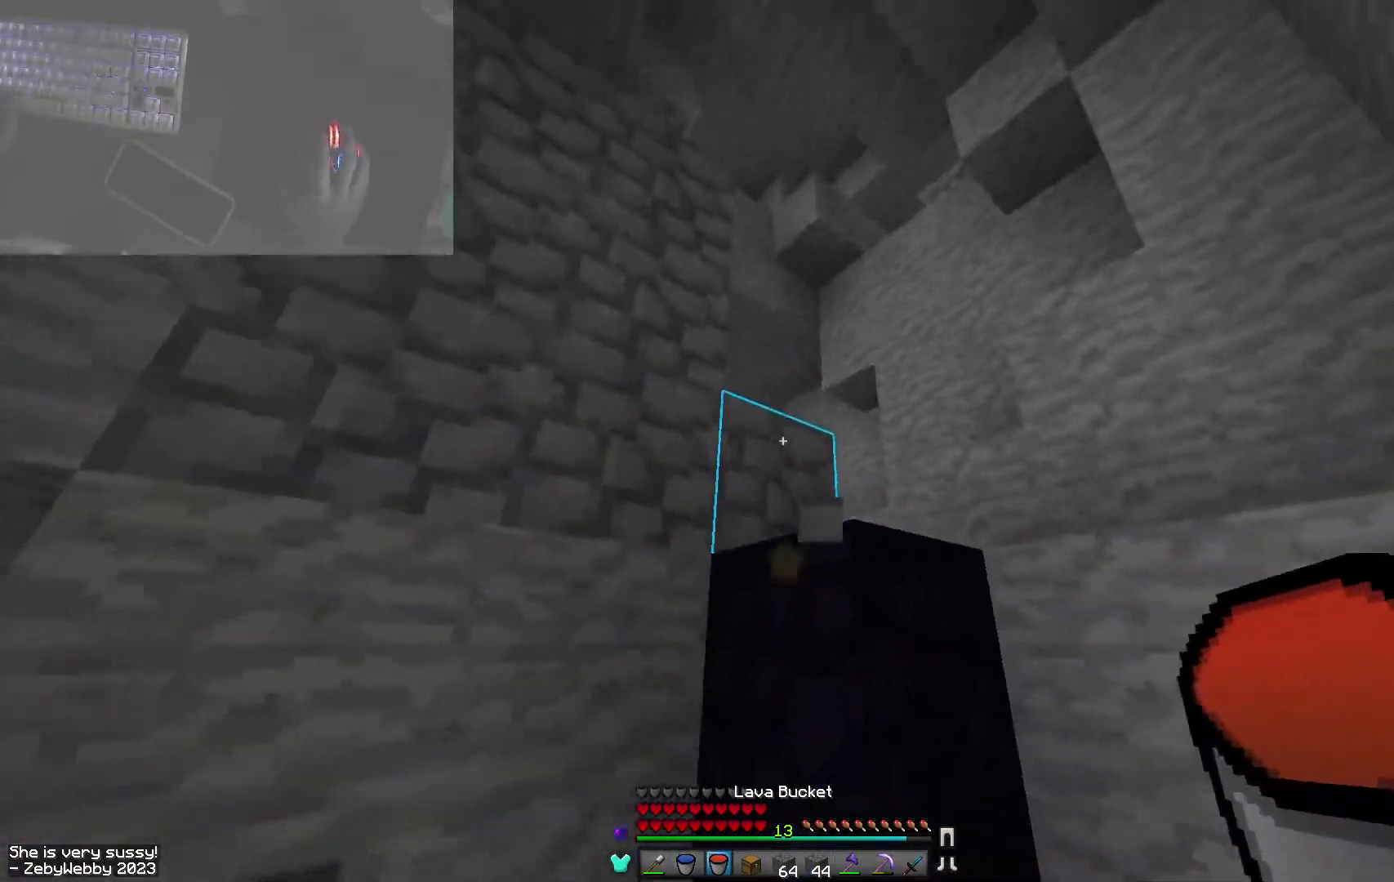
{"keys": ["a"], "mouse": [], "events": [[17, "mouse_right", "down"], [134, "mouse_right", "up"], [217, "mouse_right", "down"], [450, "a", "down"], [450, "mouse_right", "up"]]}
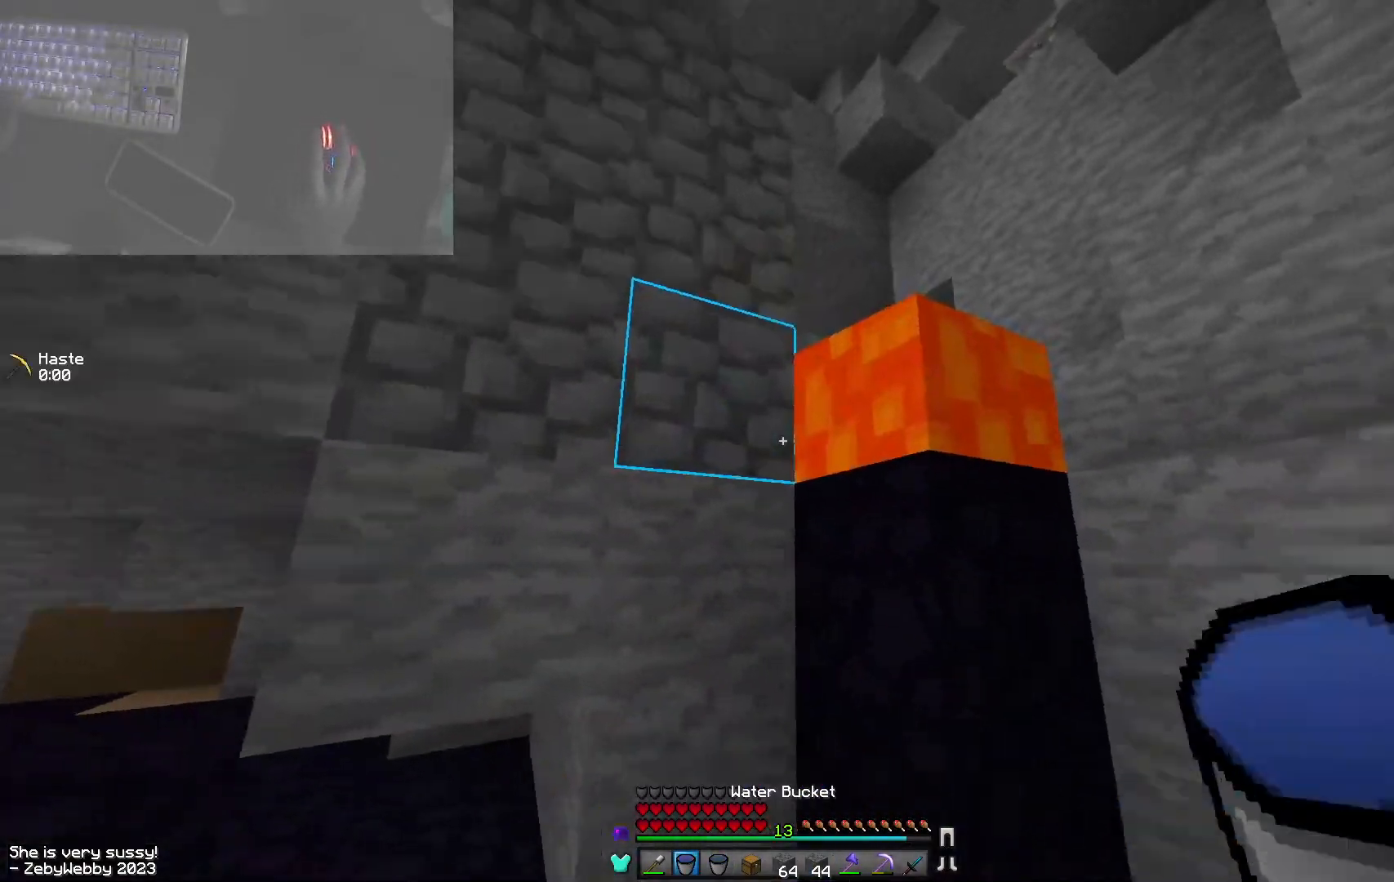
{"keys": [], "mouse": [], "events": [[17, "s", "down"], [84, "a", "up"], [117, "d", "down"], [167, "s", "up"], [200, "d", "up"]]}
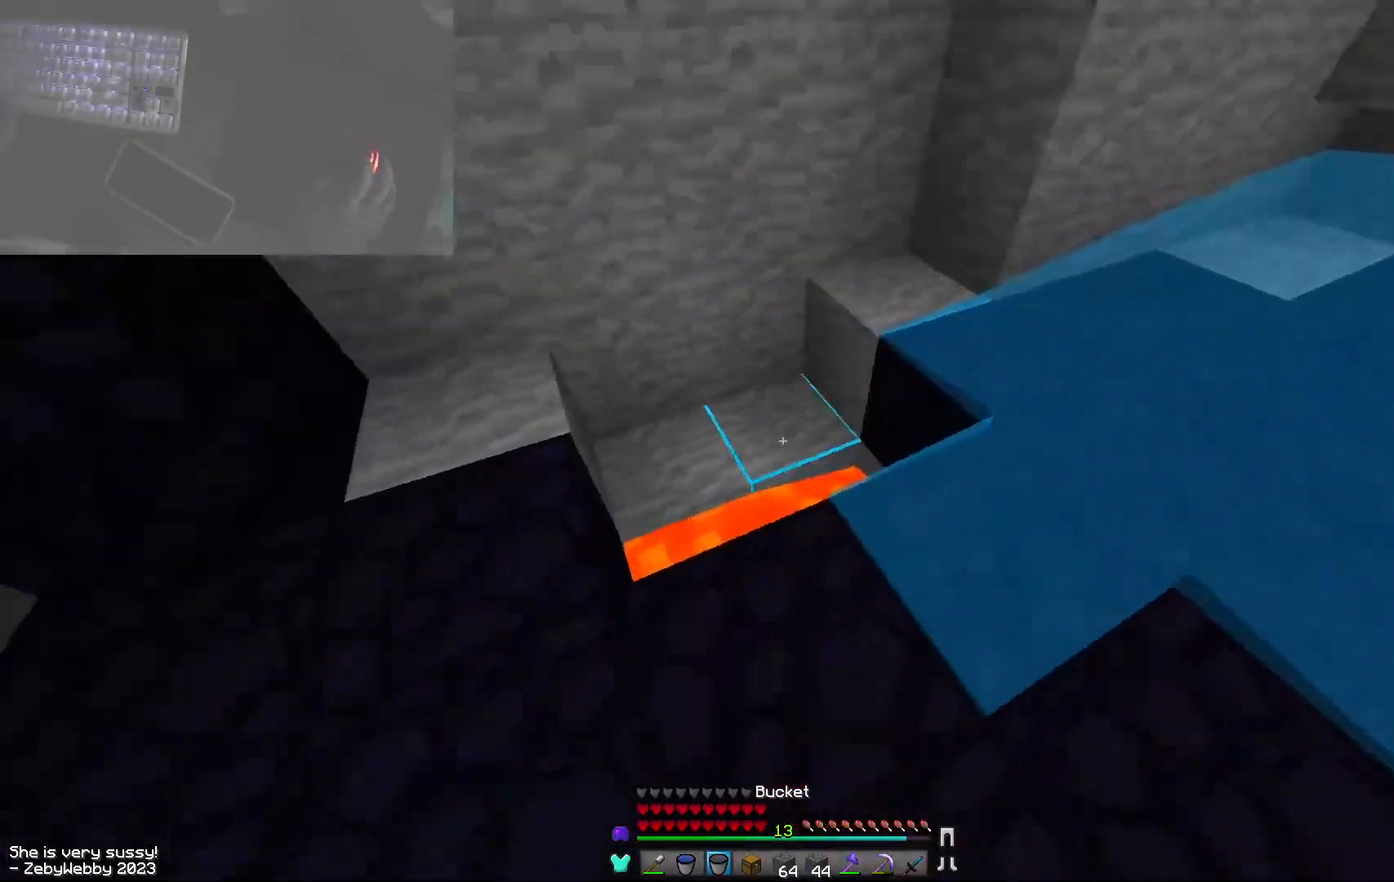
{"keys": [], "mouse": [], "events": [[67, "w", "down"], [100, "mouse_right", "down"], [167, "w", "up"], [250, "mouse_right", "up"]]}
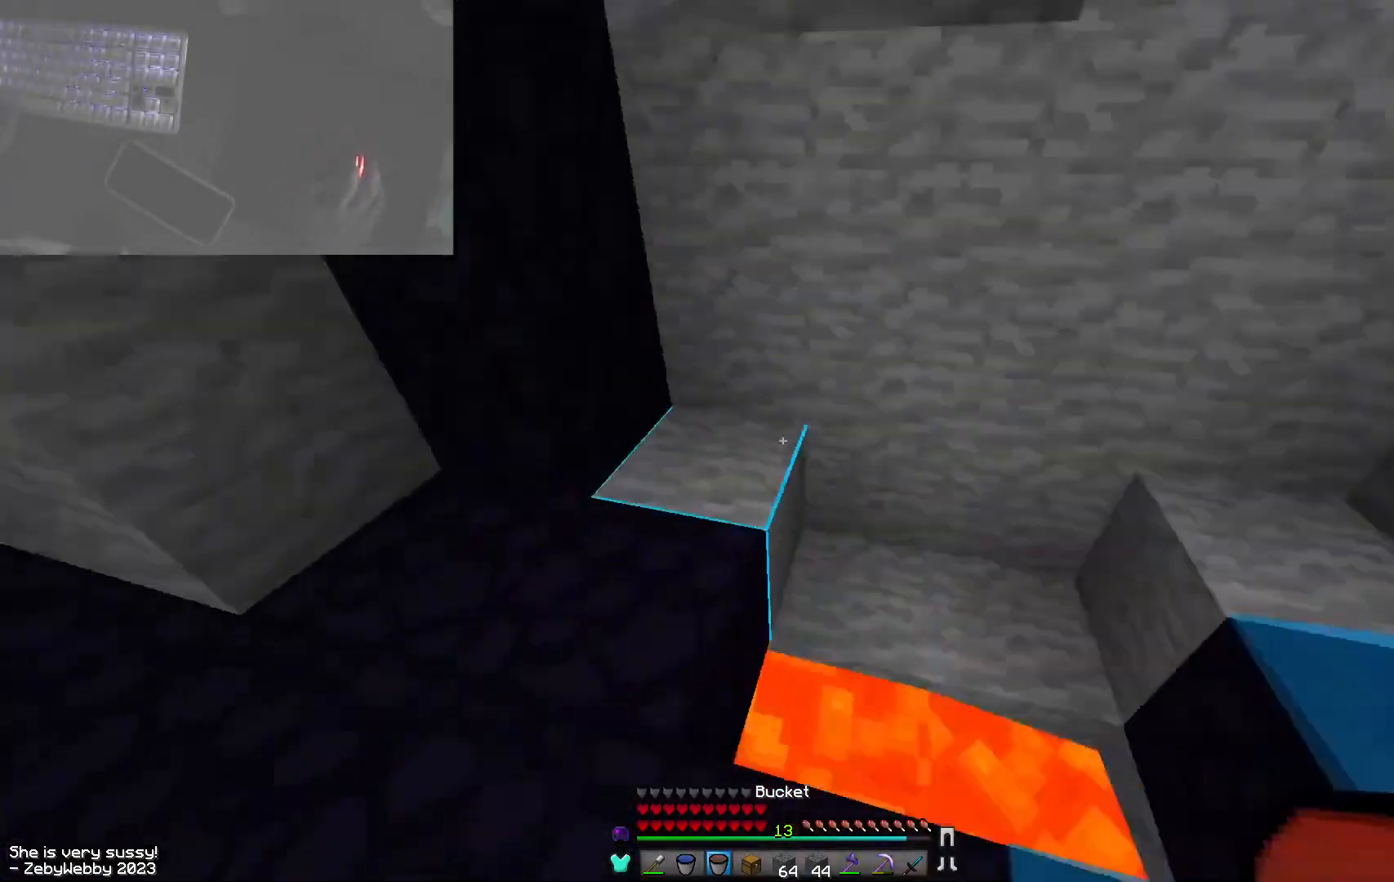
{"keys": [], "mouse": [], "events": [[267, "mouse_left", "down"], [367, "mouse_left", "up"]]}
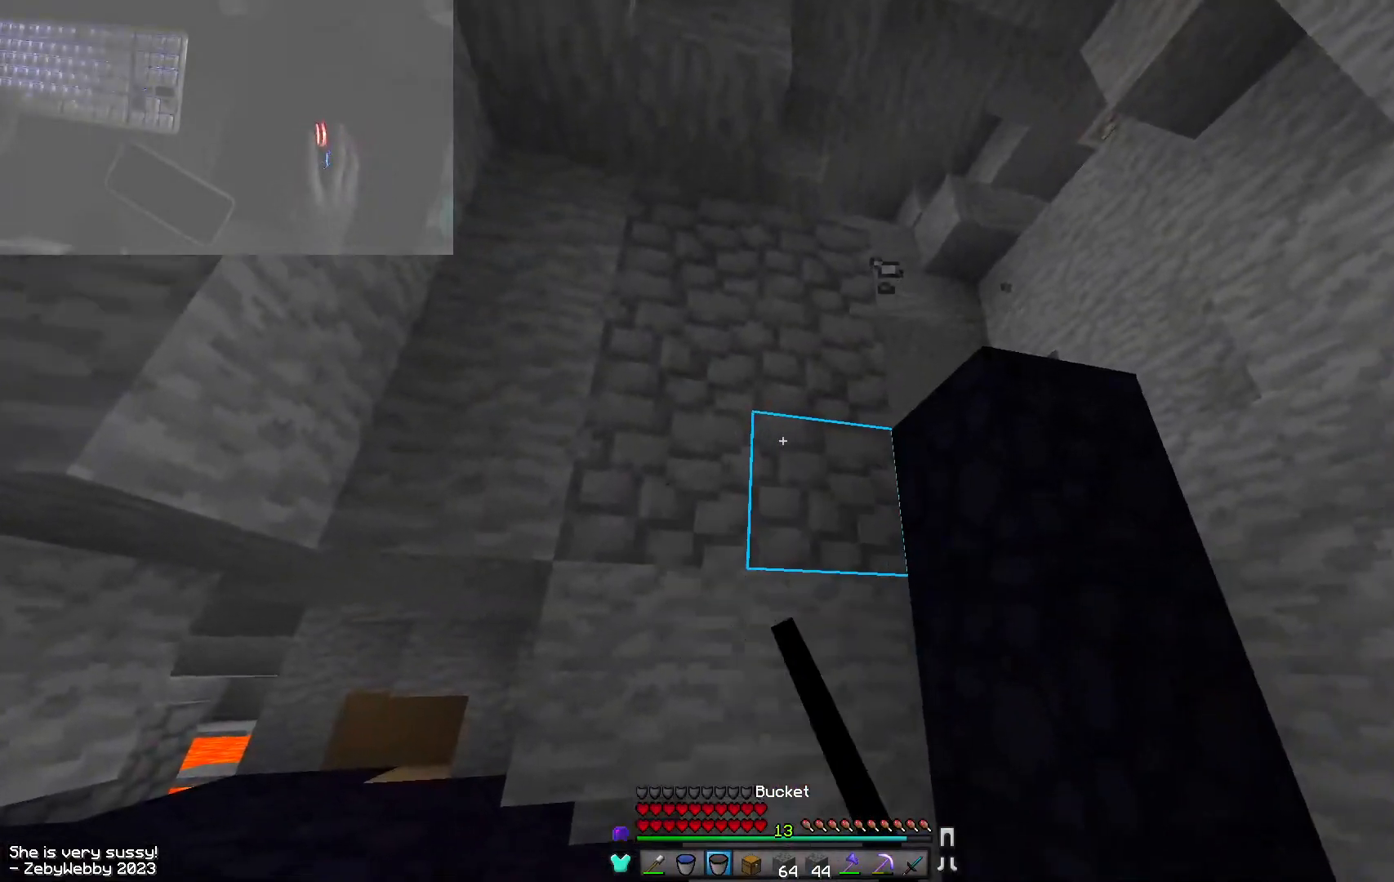
{"keys": [], "mouse": ["right"], "events": [[250, "w", "down"], [317, "w", "up"], [500, "mouse_right", "down"]]}
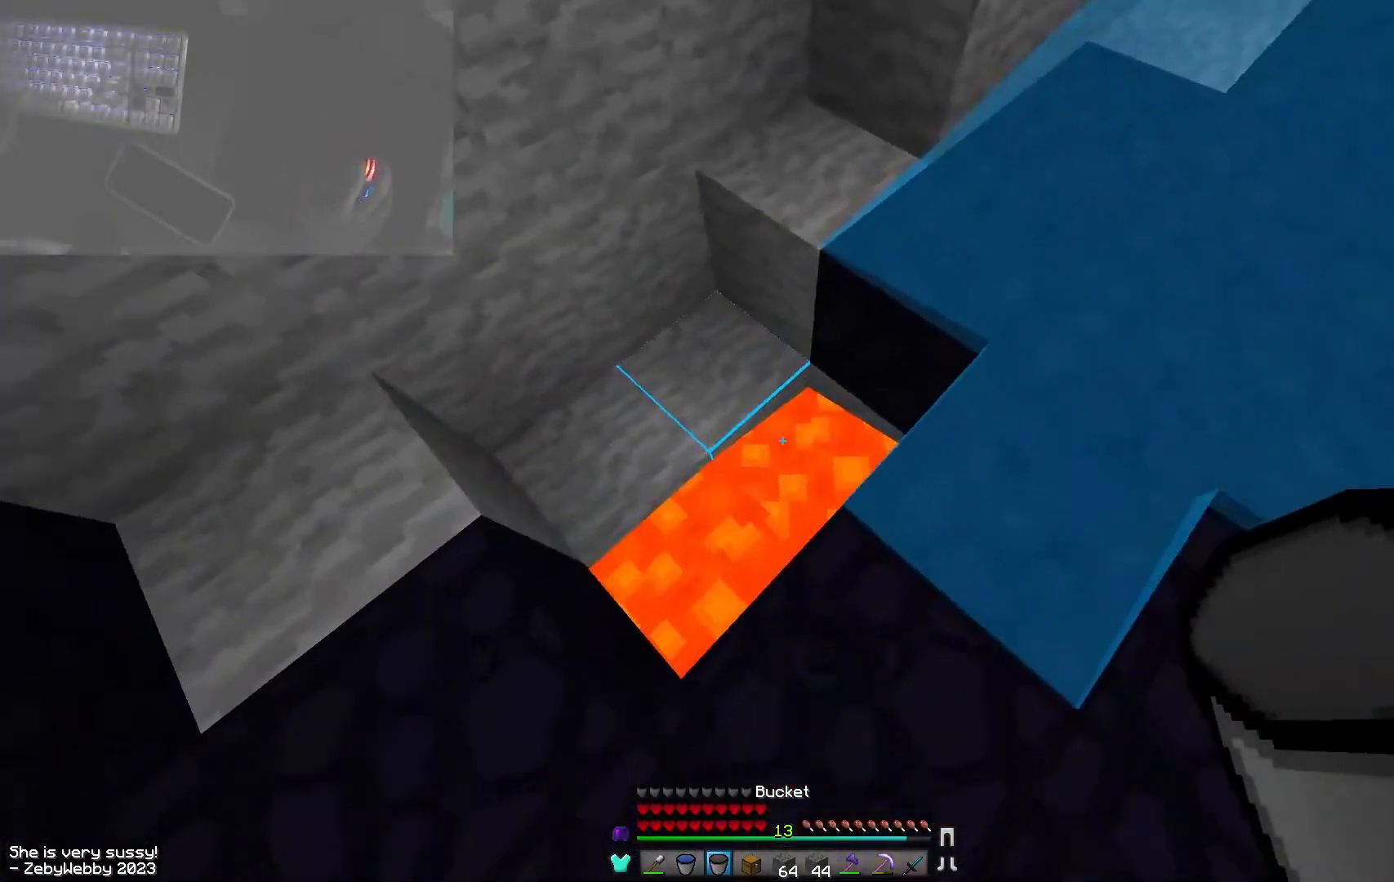
{"keys": [], "mouse": [], "events": [[100, "mouse_right", "up"], [317, "mouse_right", "down"], [434, "mouse_right", "up"]]}
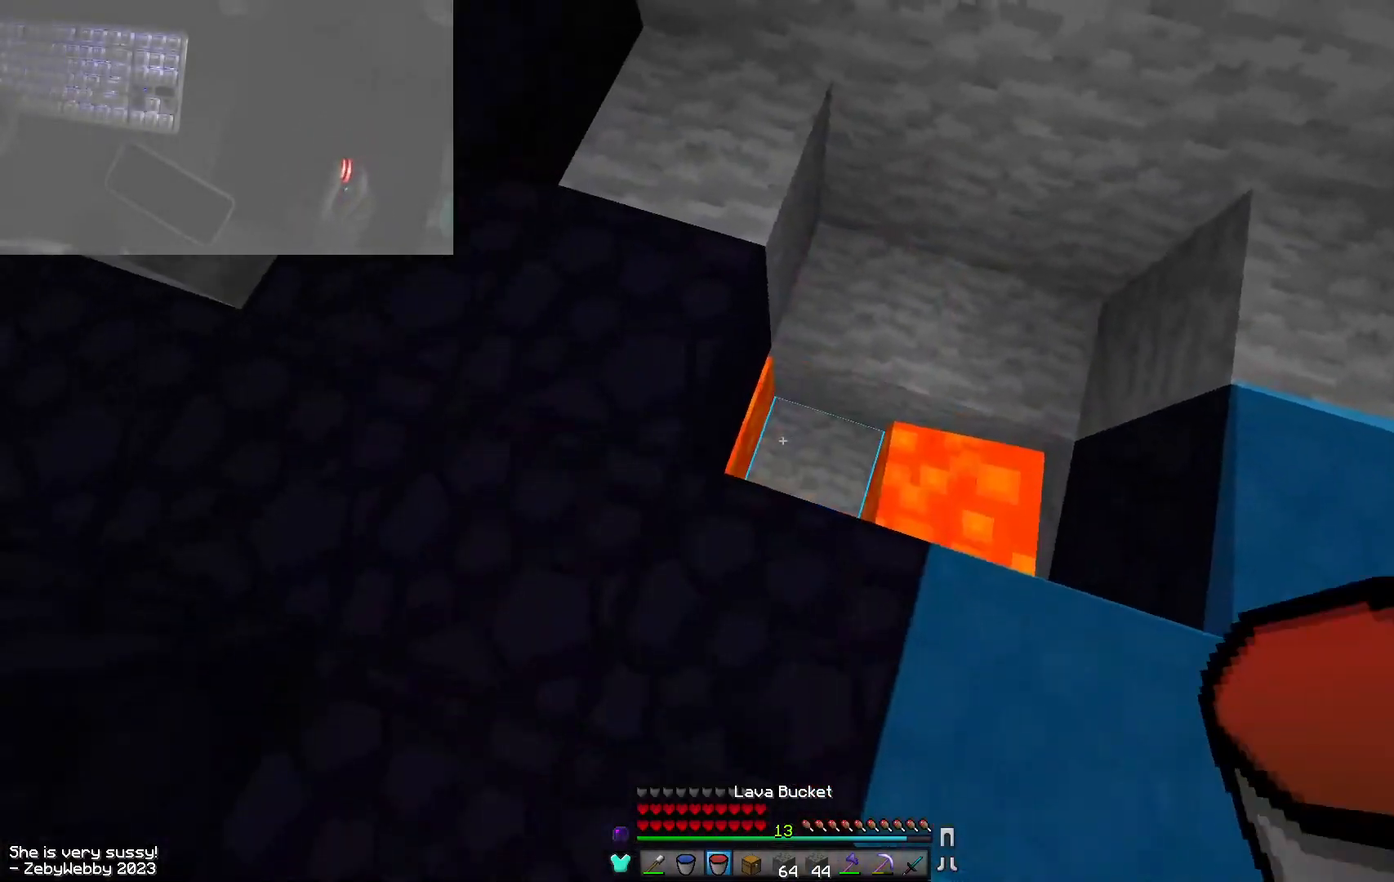
{"keys": [], "mouse": [], "events": [[267, "a", "down"], [350, "a", "up"]]}
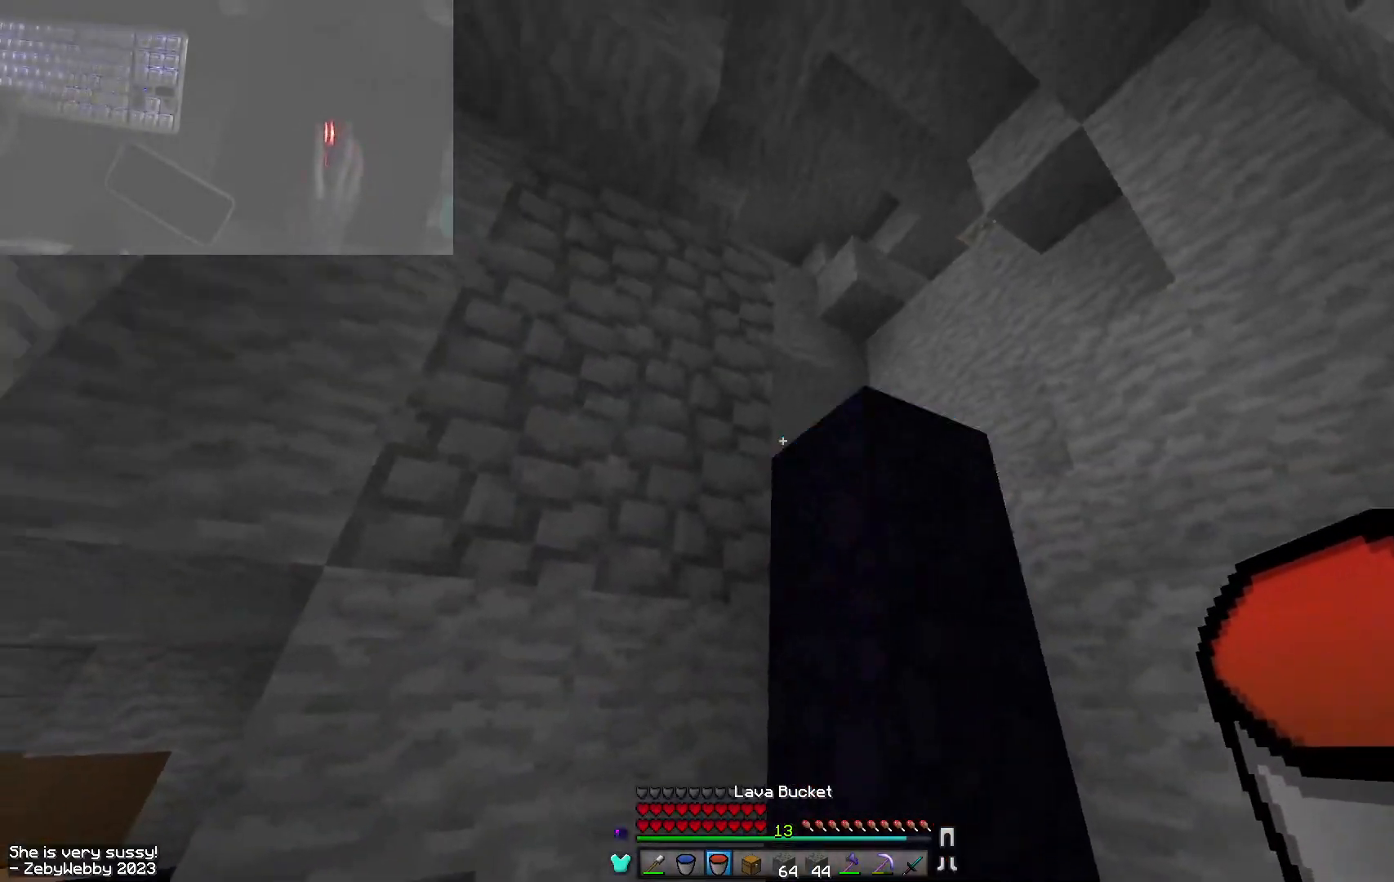
{"keys": [], "mouse": [], "events": []}
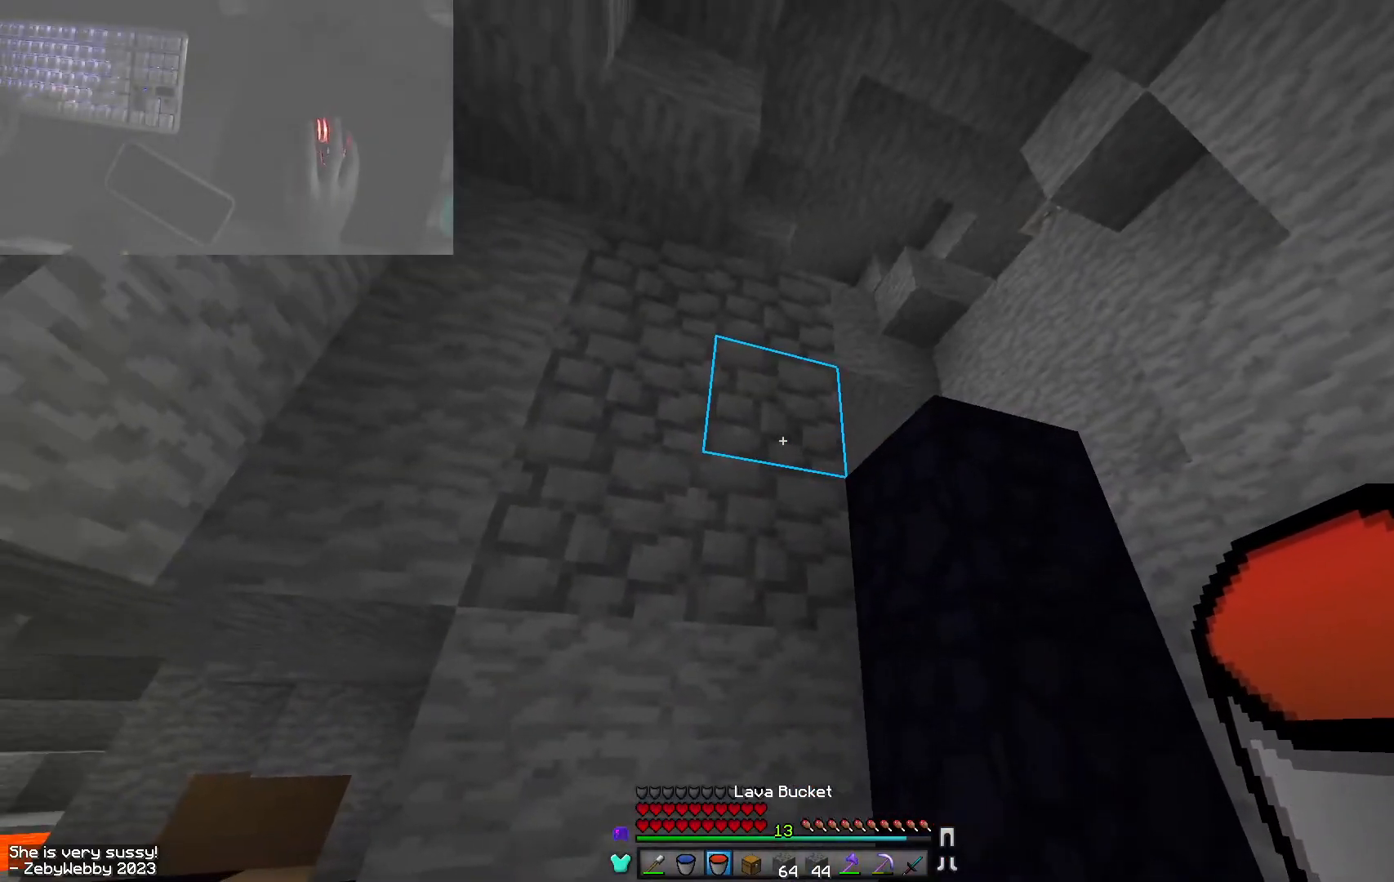
{"keys": [], "mouse": ["right"], "events": [[217, "mouse_right", "down"], [317, "mouse_right", "up"], [417, "mouse_right", "down"]]}
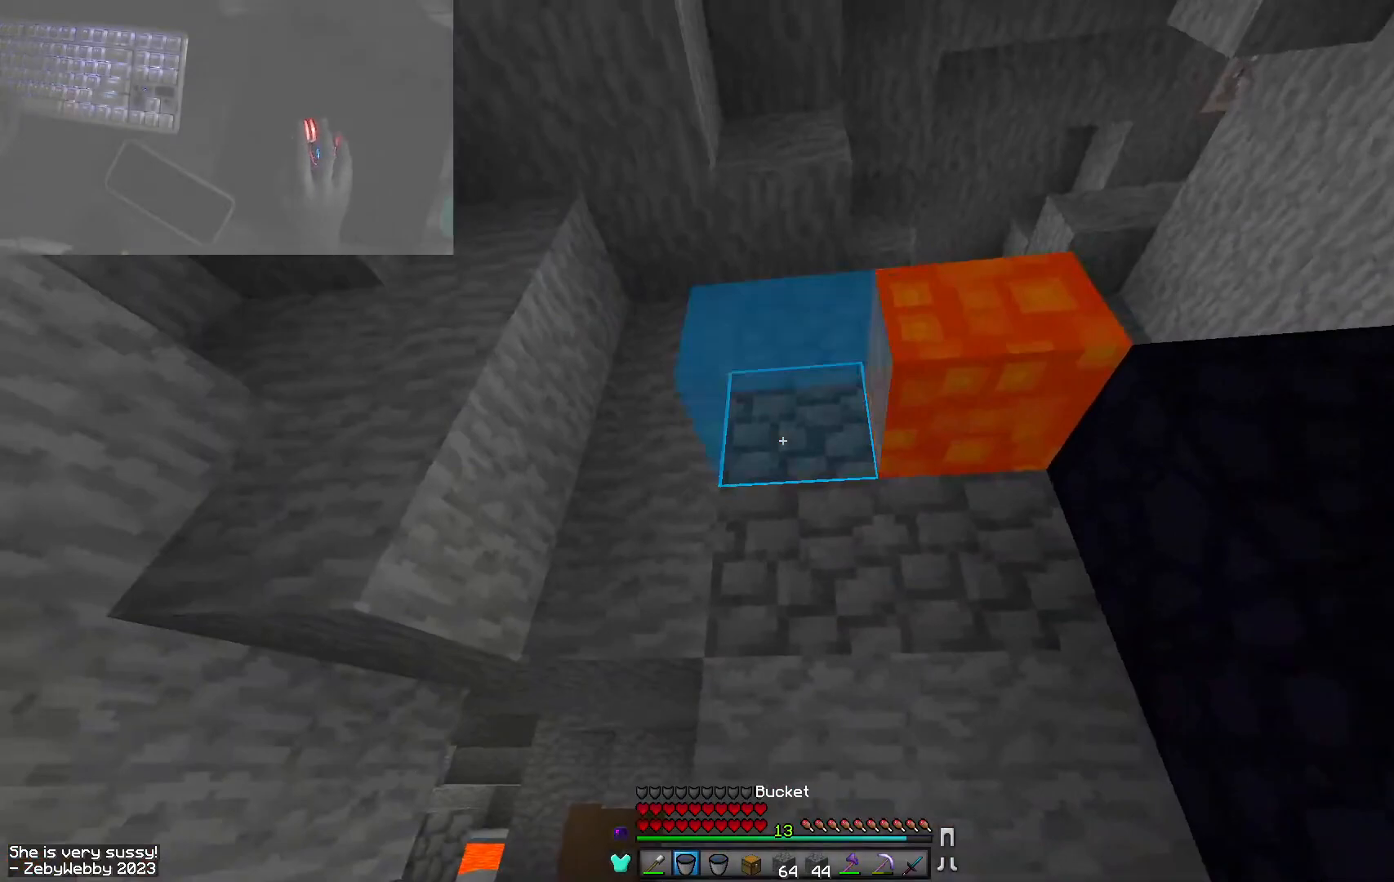
{"keys": [], "mouse": [], "events": [[134, "a", "down"], [134, "mouse_right", "up"], [334, "a", "up"], [367, "d", "down"], [434, "d", "up"]]}
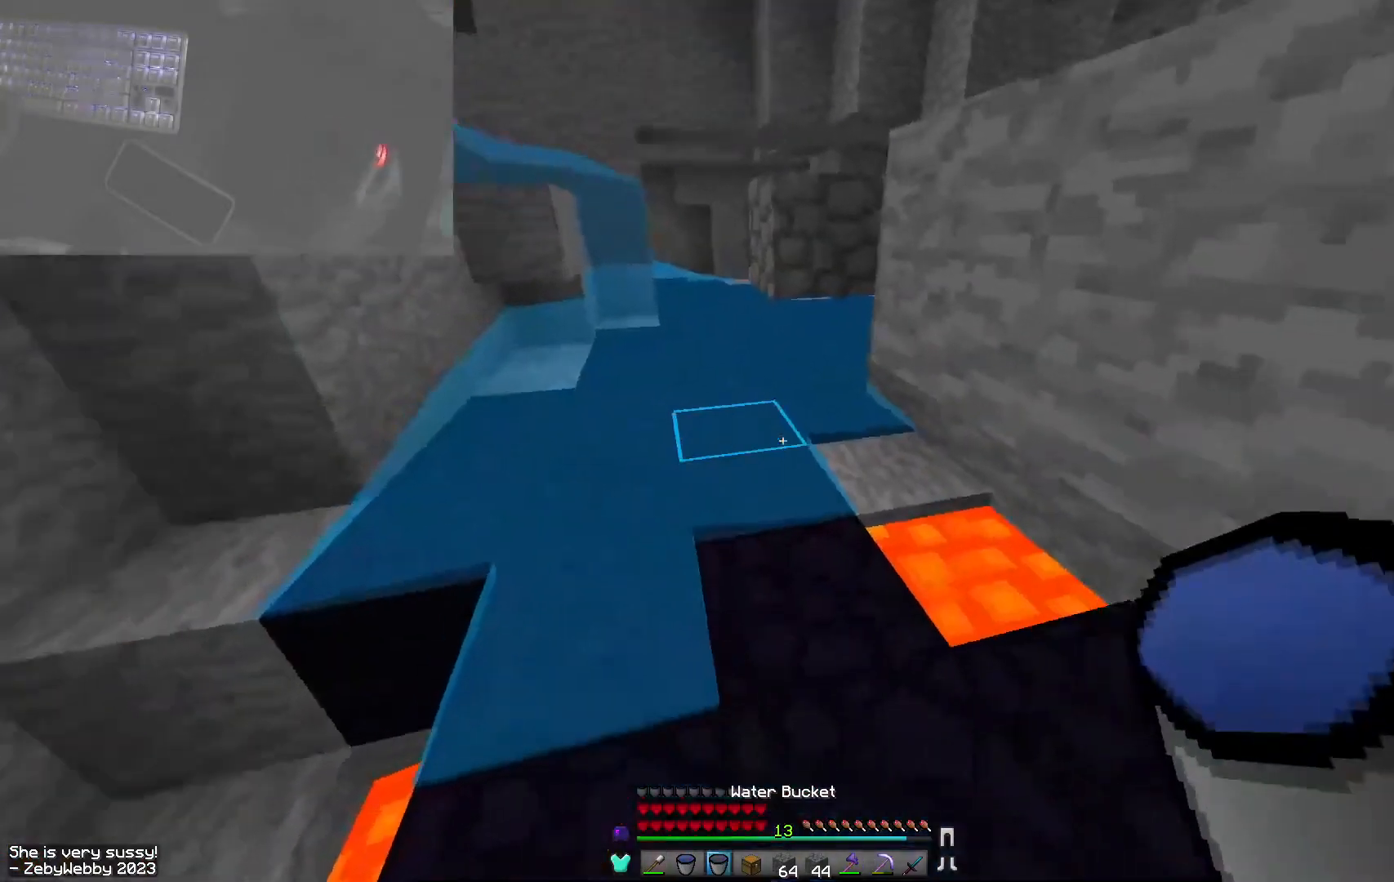
{"keys": [], "mouse": [], "events": [[284, "mouse_right", "down"], [384, "mouse_right", "up"]]}
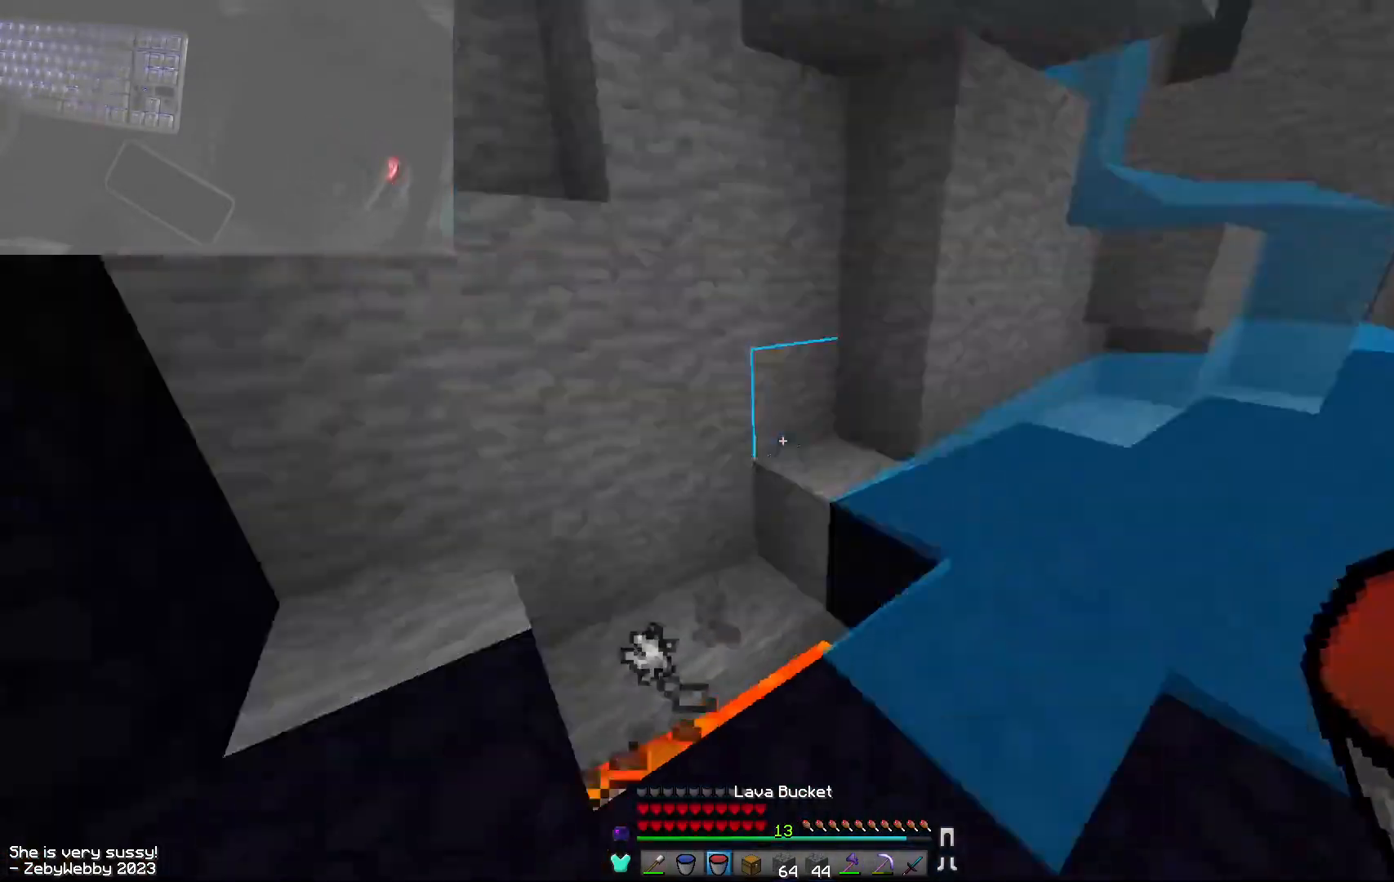
{"keys": [], "mouse": [], "events": [[100, "mouse_left", "down"], [200, "mouse_left", "up"], [250, "mouse_left", "down"], [350, "mouse_left", "up"], [434, "mouse_left", "down"], [500, "mouse_left", "up"]]}
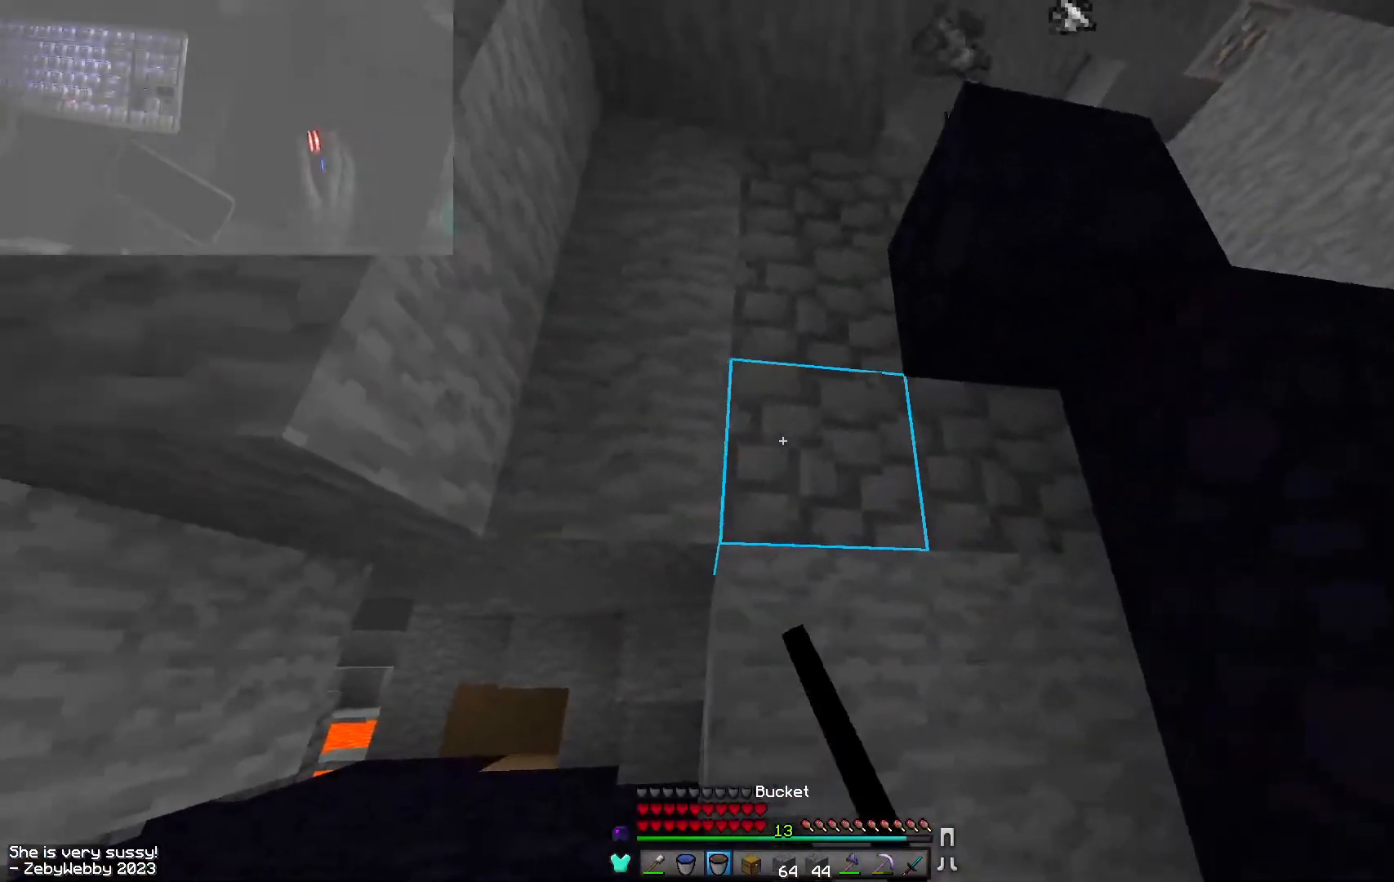
{"keys": [], "mouse": [], "events": []}
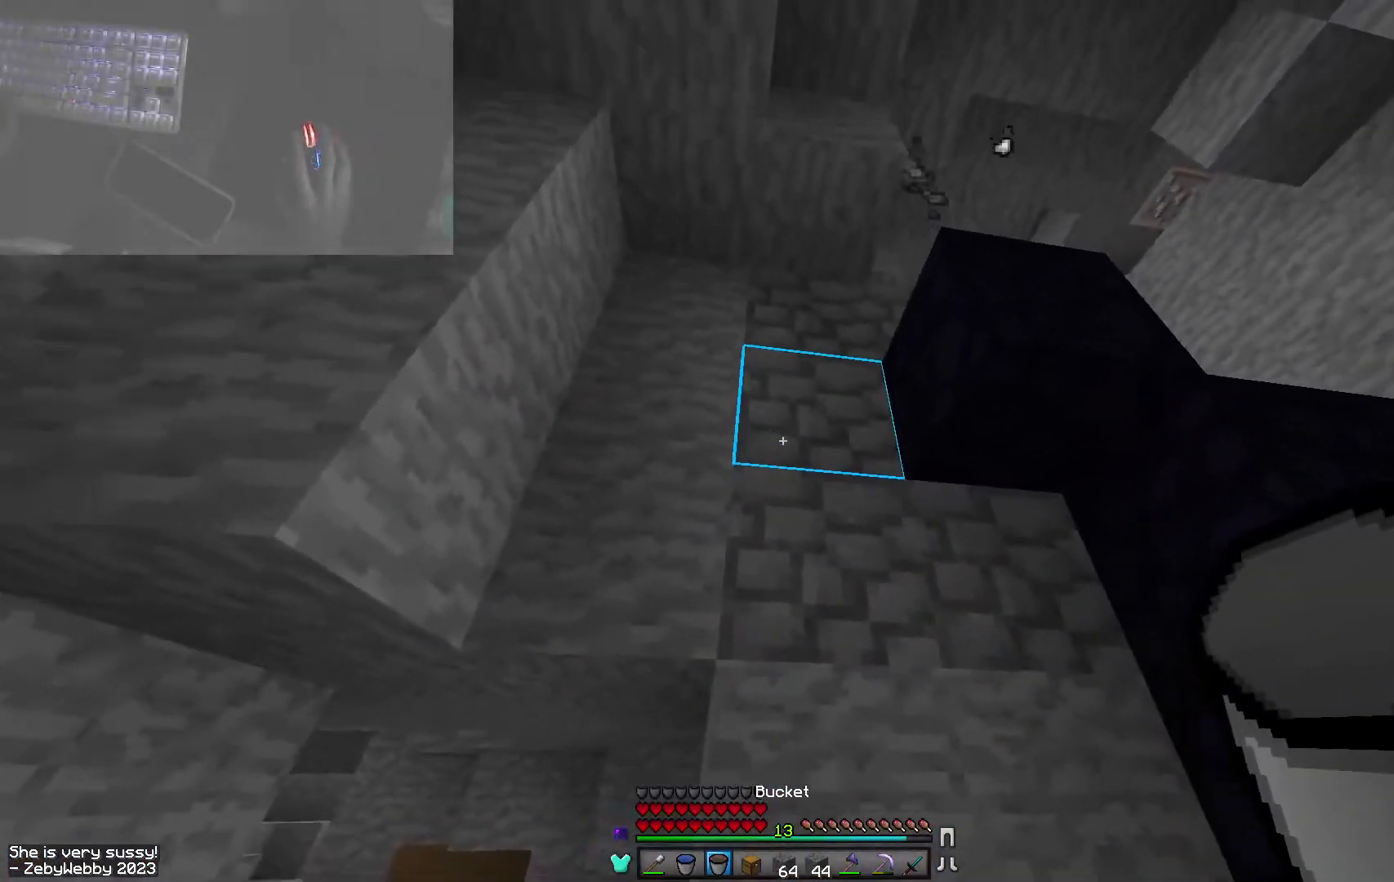
{"keys": [], "mouse": [], "events": [[350, "w", "down"], [450, "w", "up"]]}
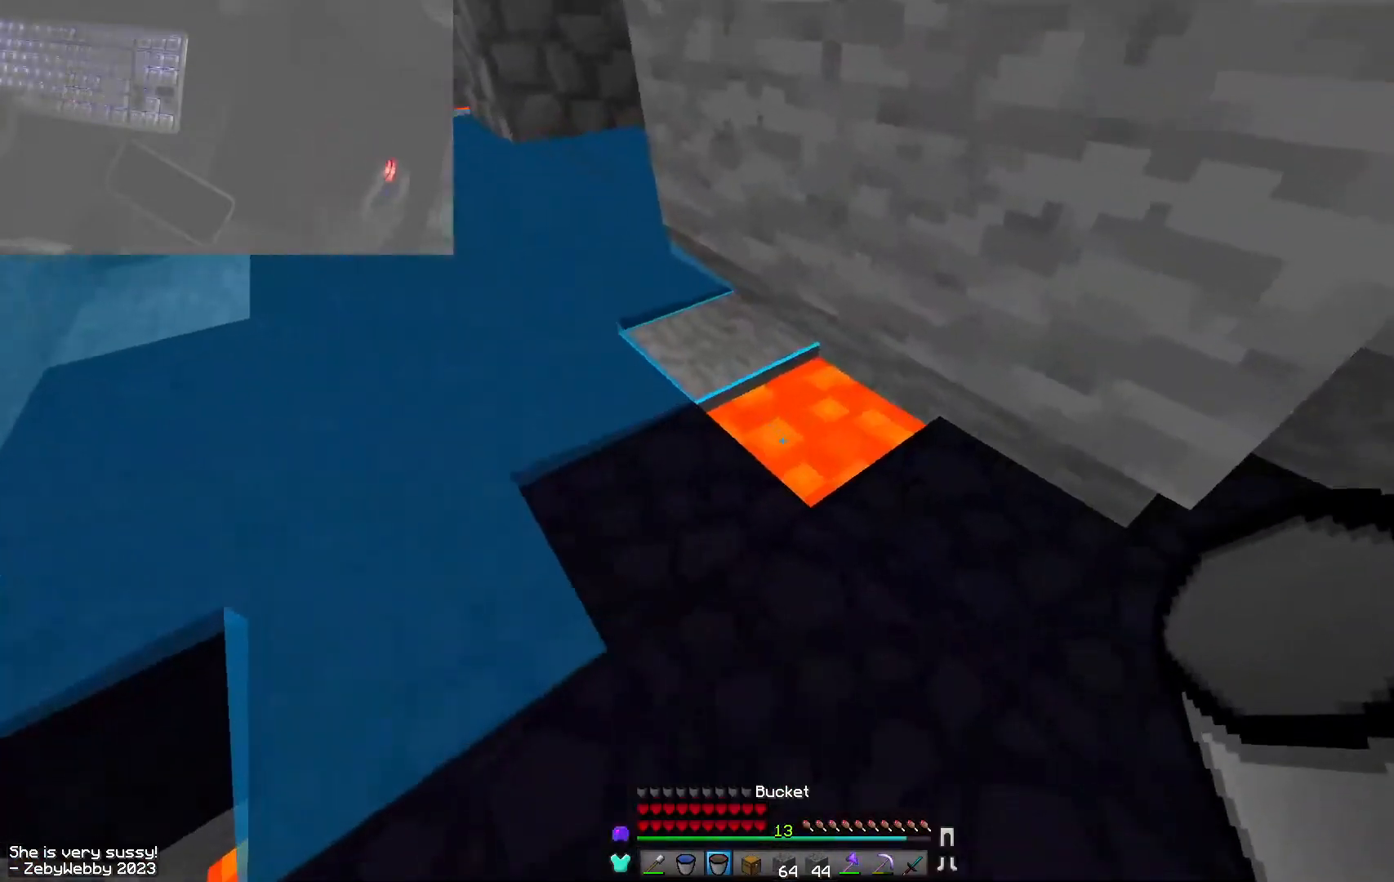
{"keys": [], "mouse": ["left"], "events": [[117, "mouse_right", "down"], [200, "mouse_right", "up"], [484, "mouse_left", "down"]]}
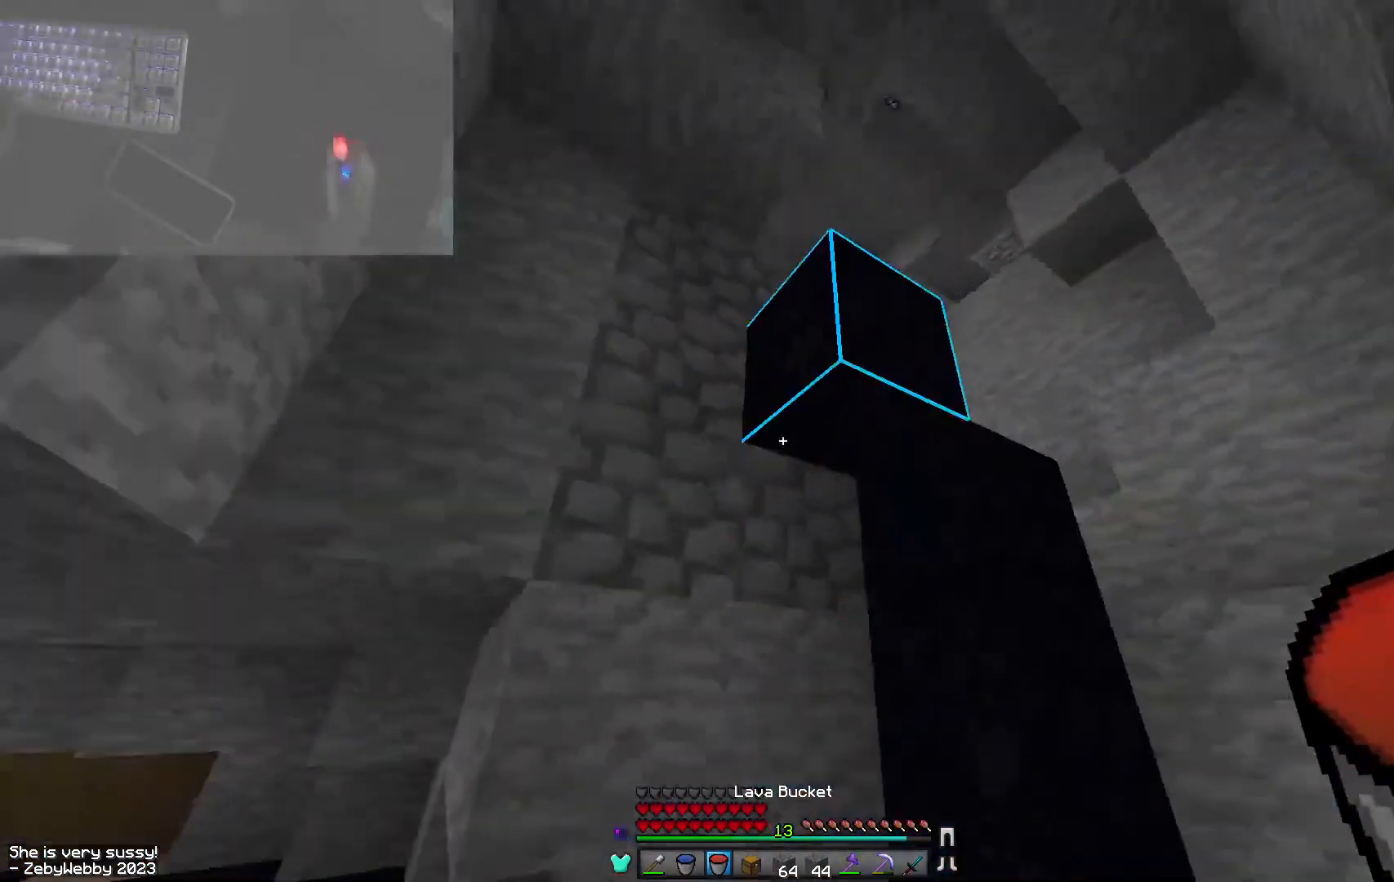
{"keys": [], "mouse": [], "events": [[84, "mouse_left", "up"], [367, "mouse_right", "down"], [467, "mouse_right", "up"]]}
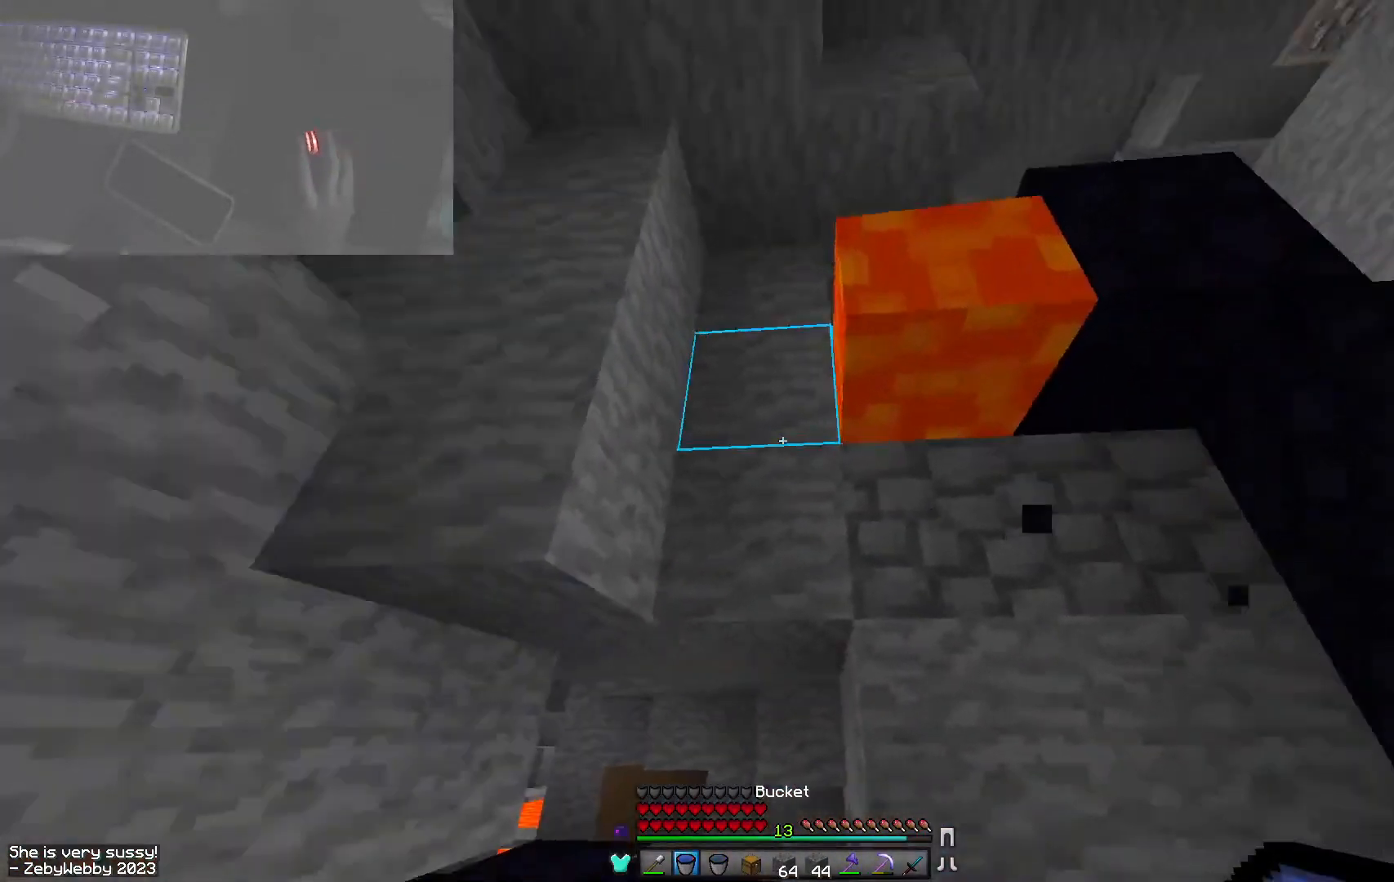
{"keys": [], "mouse": [], "events": [[100, "mouse_right", "down"], [317, "mouse_right", "up"]]}
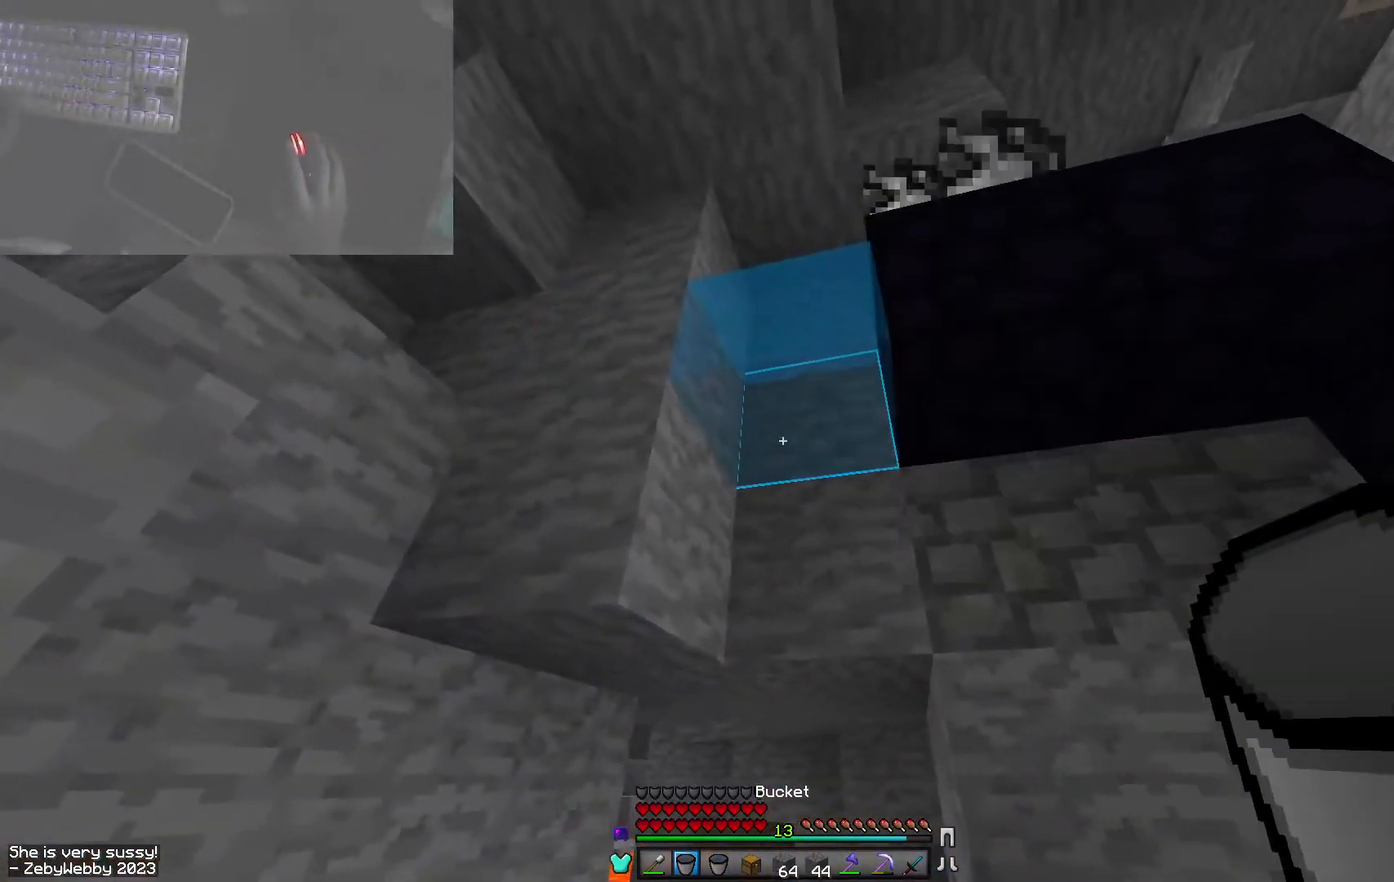
{"keys": [], "mouse": [], "events": [[300, "d", "down"], [400, "d", "up"], [400, "w", "down"], [500, "w", "up"]]}
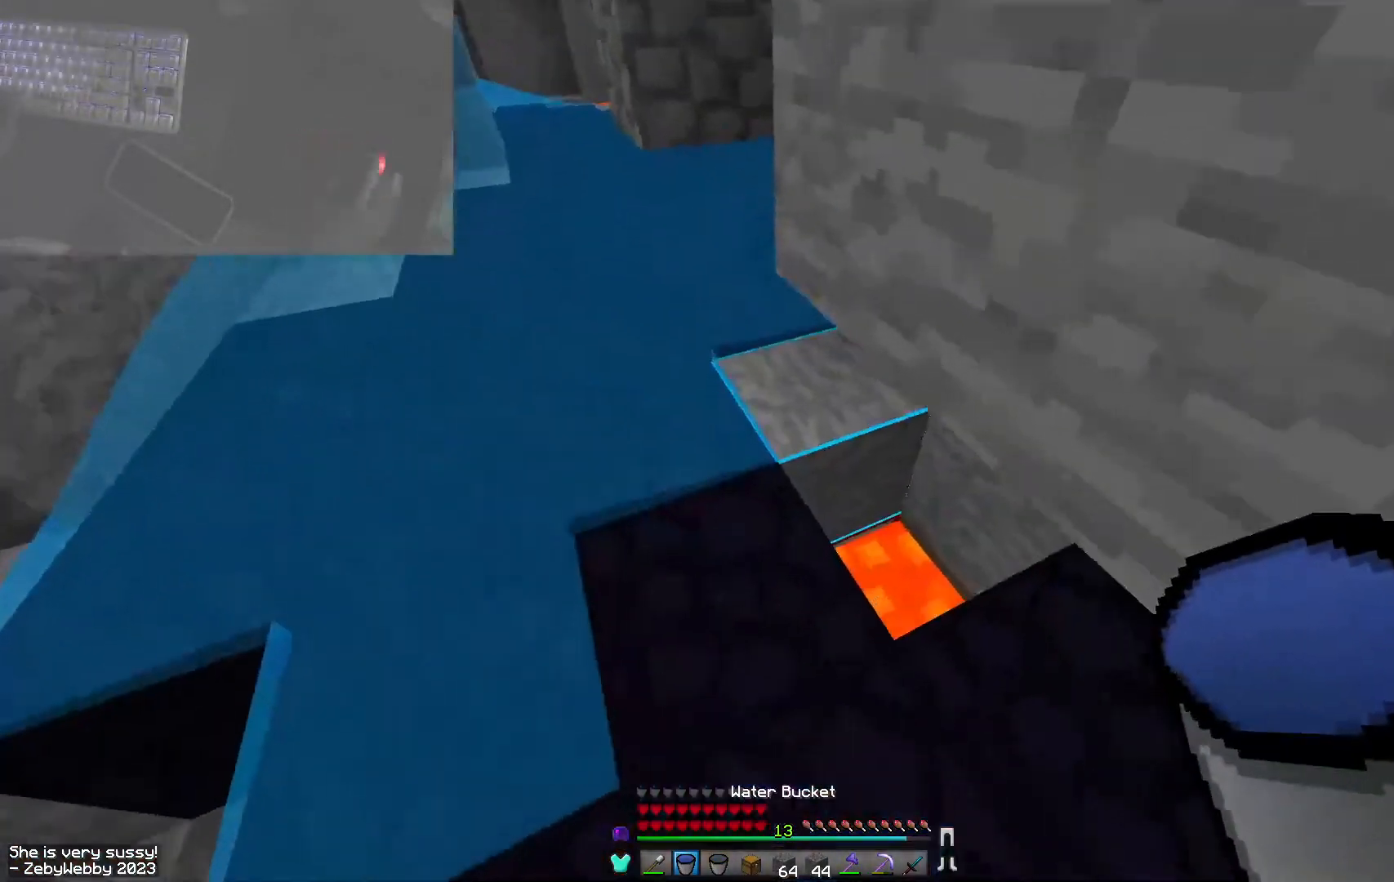
{"keys": [], "mouse": [], "events": [[250, "mouse_right", "down"], [367, "mouse_right", "up"], [434, "d", "down"], [500, "d", "up"]]}
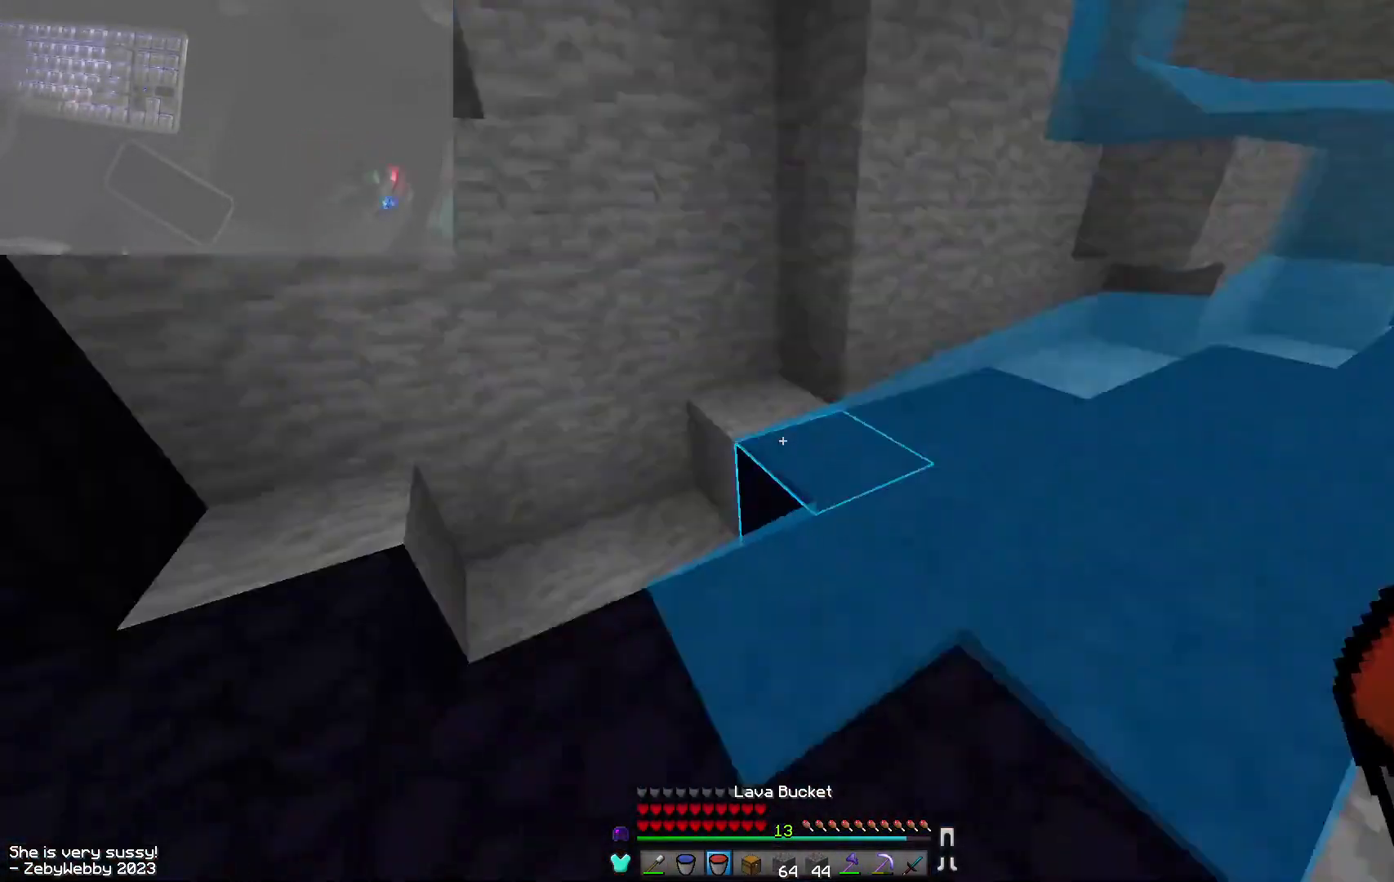
{"keys": [], "mouse": [], "events": [[84, "a", "down"], [167, "mouse_left", "down"], [234, "a", "up"], [267, "mouse_left", "up"], [350, "mouse_left", "down"], [500, "mouse_left", "up"]]}